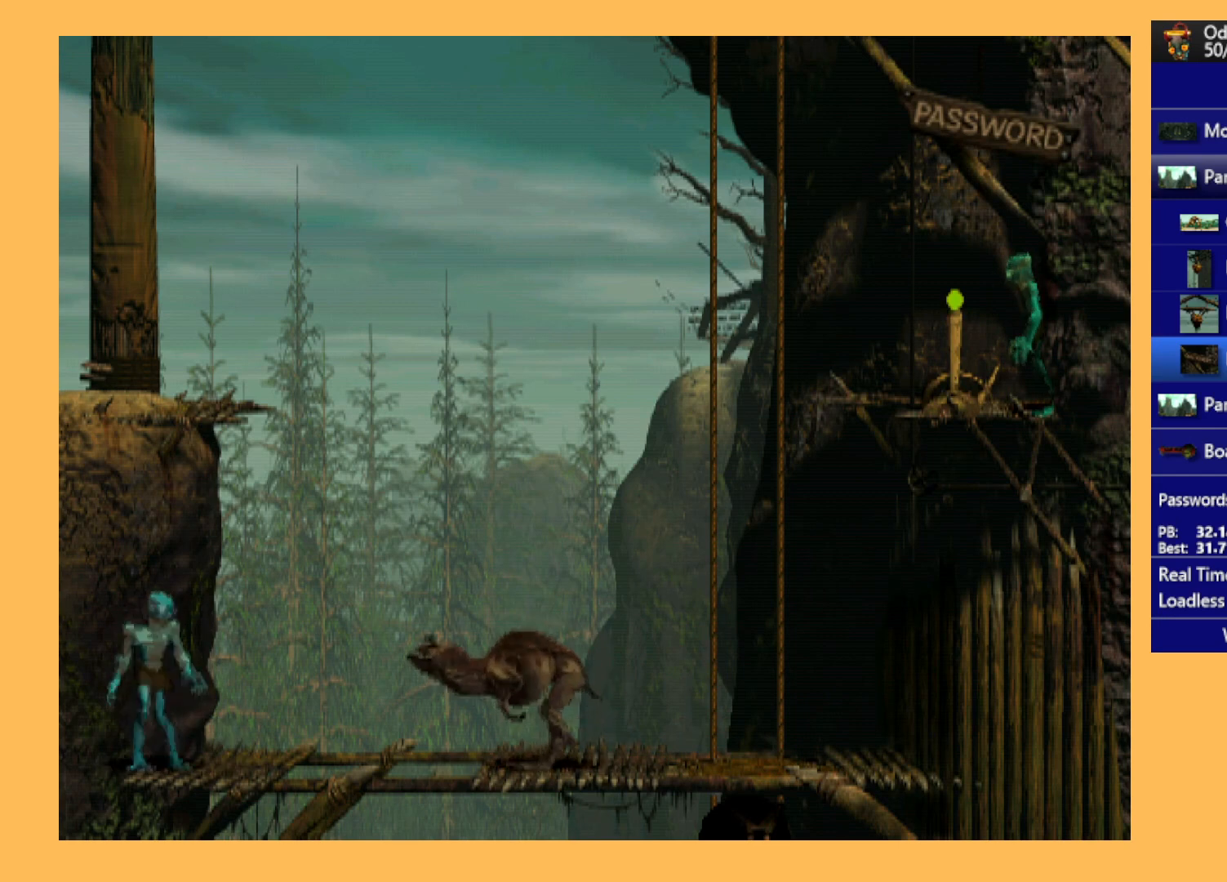
Gameplay with a controller (Xbox layout); each line is a JSON object with the inputs held at the frame after it. "events" lists button and stick changes between this image and that frame as [ms after this image, input, new state], when the widget could be followed in between. Not read: right_stick.
{"buttons": [], "left_stick": "center", "events": [[167, "DPAD_RIGHT", "up"]]}
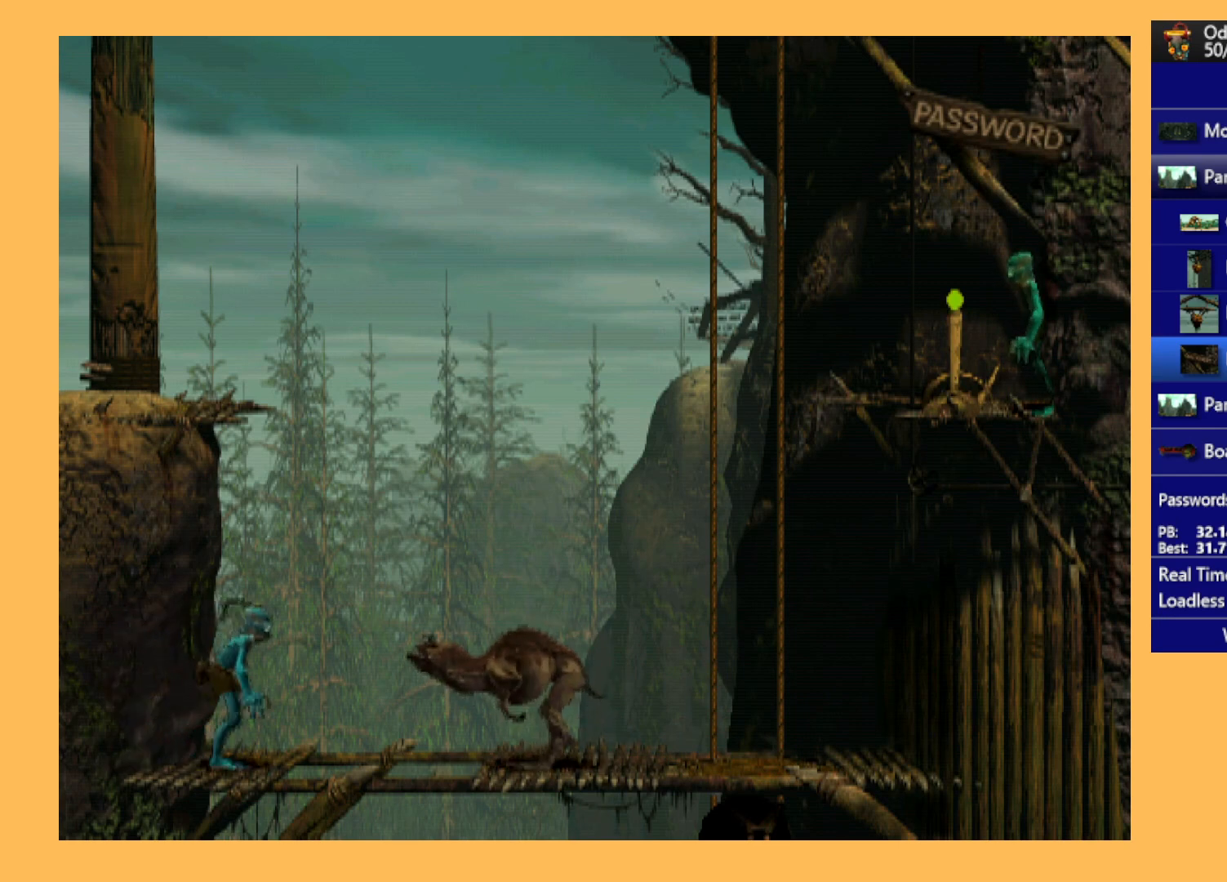
{"buttons": [], "left_stick": "center", "events": []}
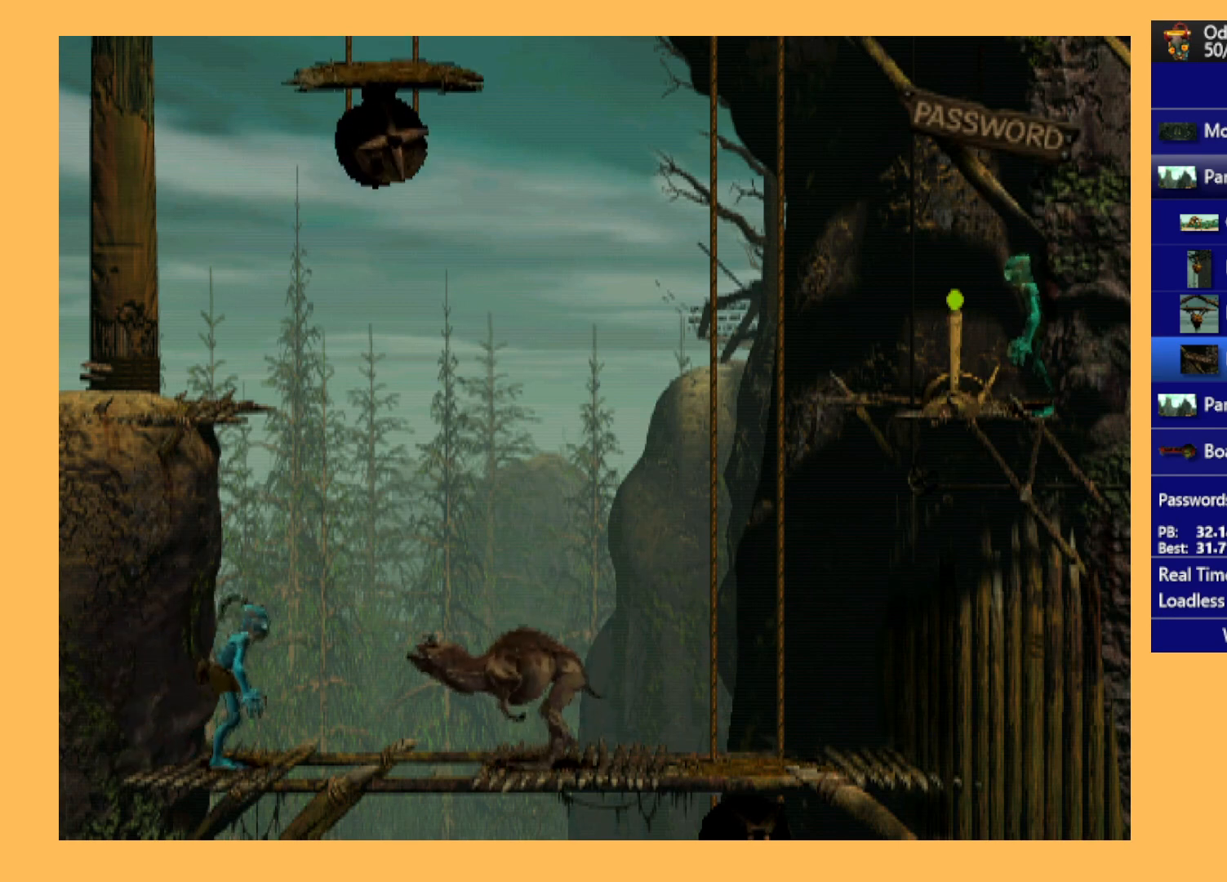
{"buttons": [], "left_stick": "center", "events": []}
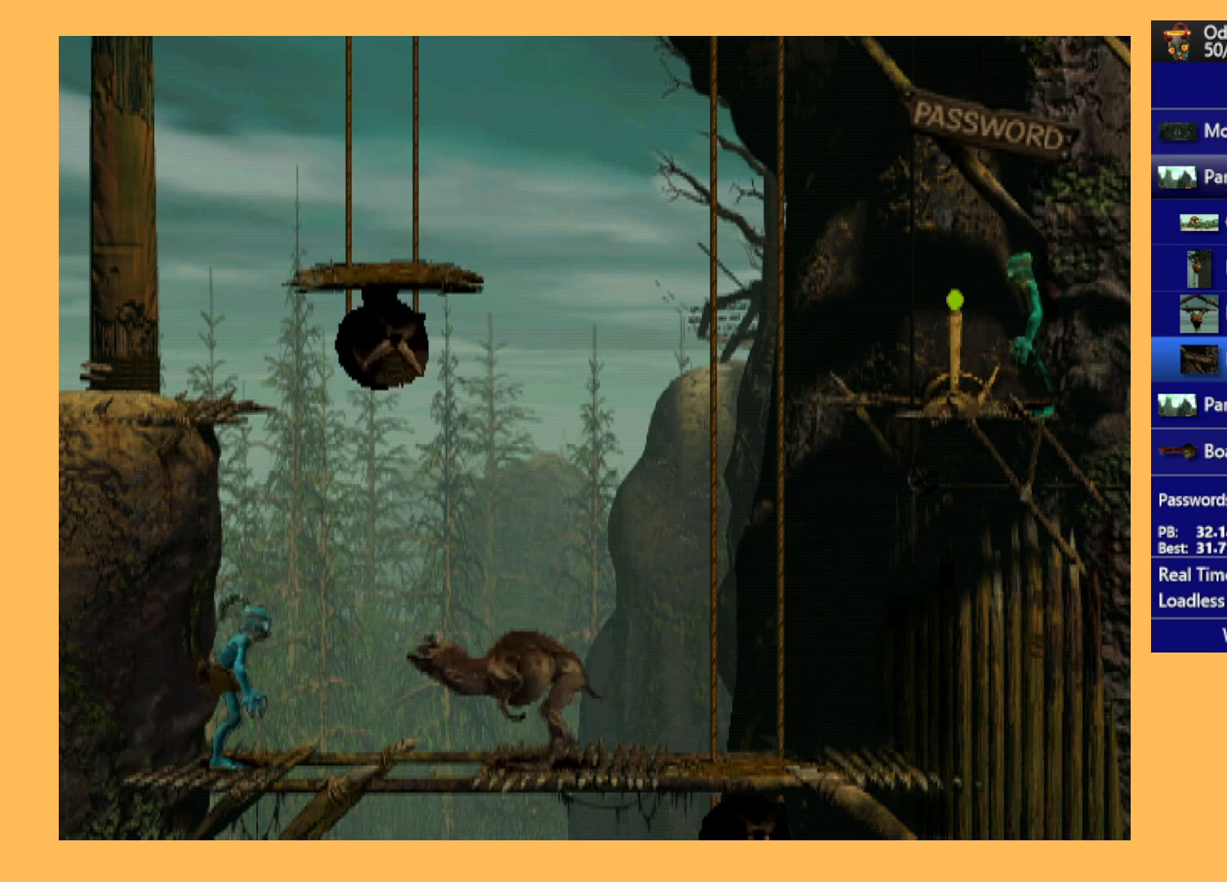
{"buttons": [], "left_stick": "center", "events": []}
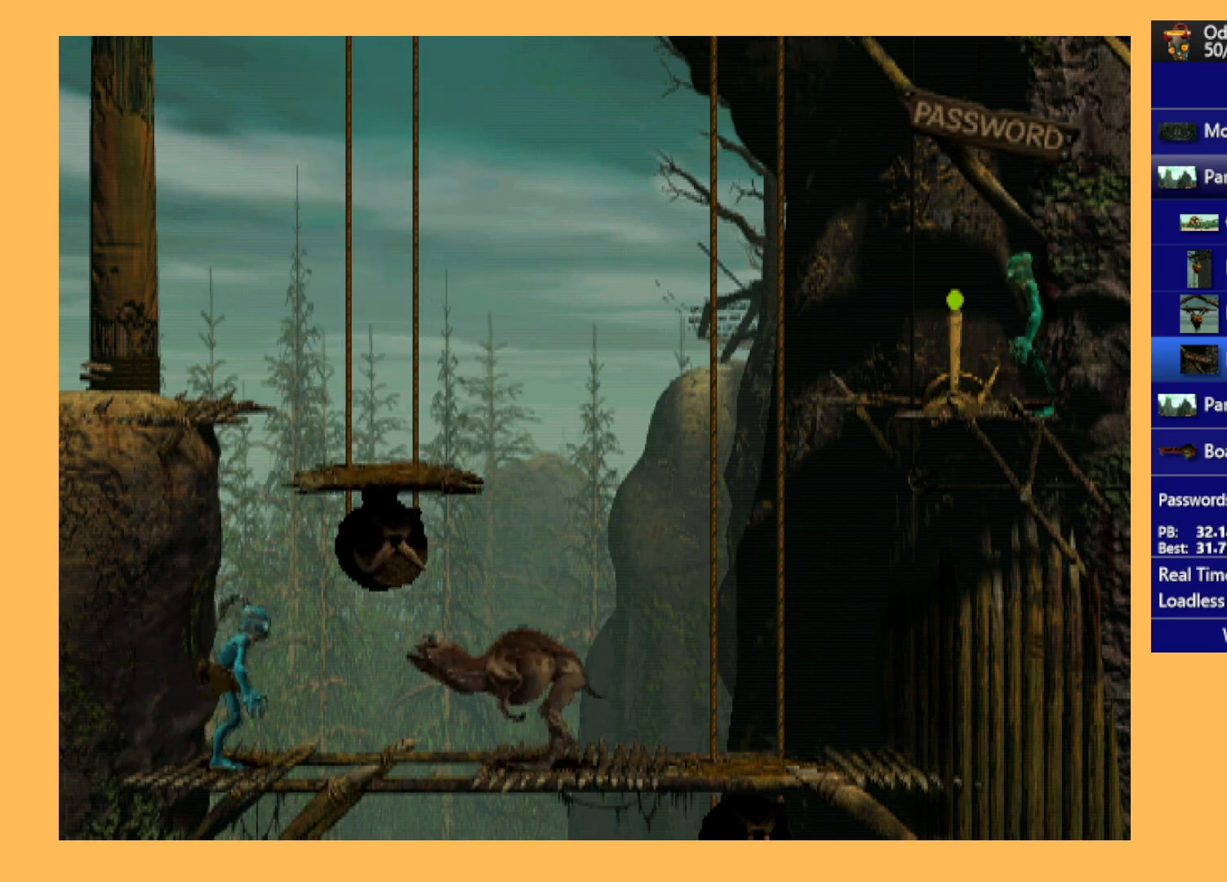
{"buttons": [], "left_stick": "center", "events": []}
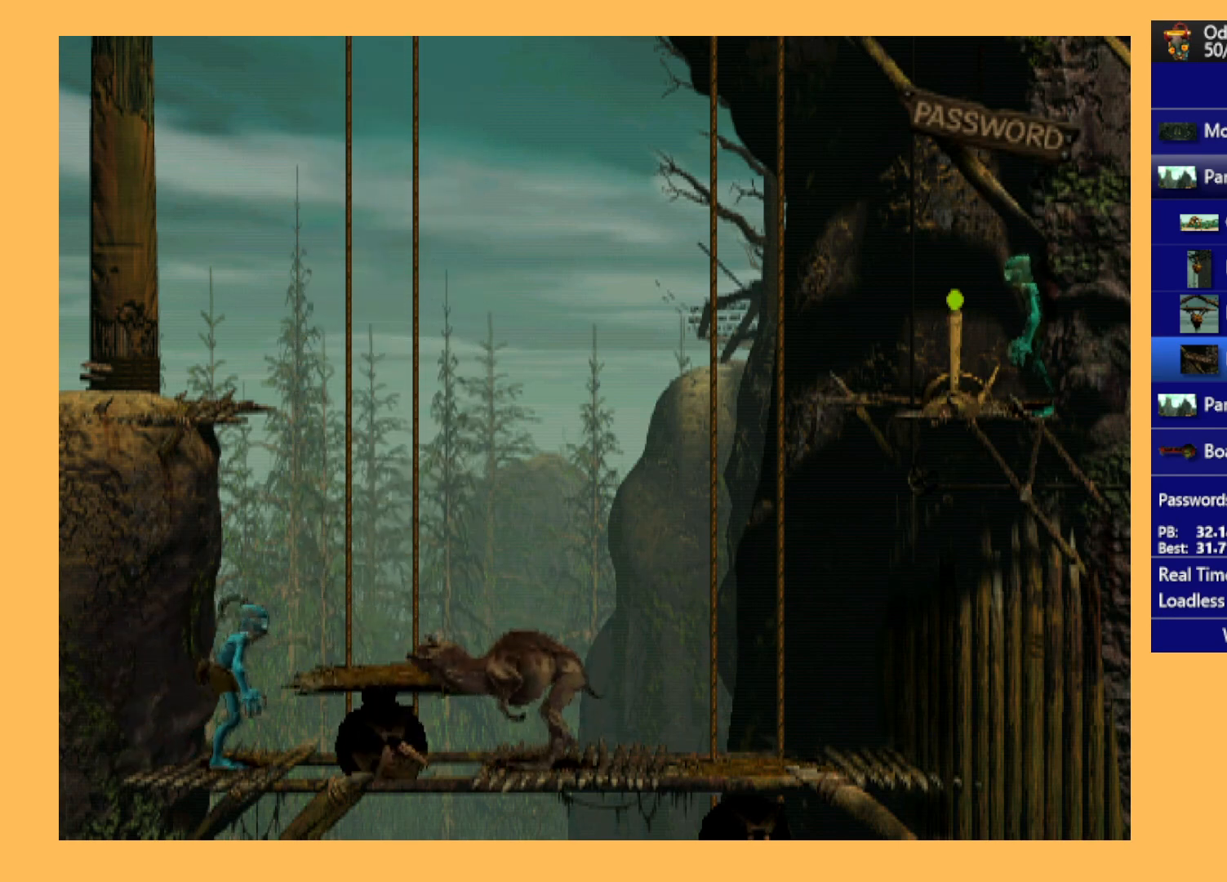
{"buttons": ["DPAD_RIGHT"], "left_stick": "center", "events": [[300, "DPAD_RIGHT", "down"]]}
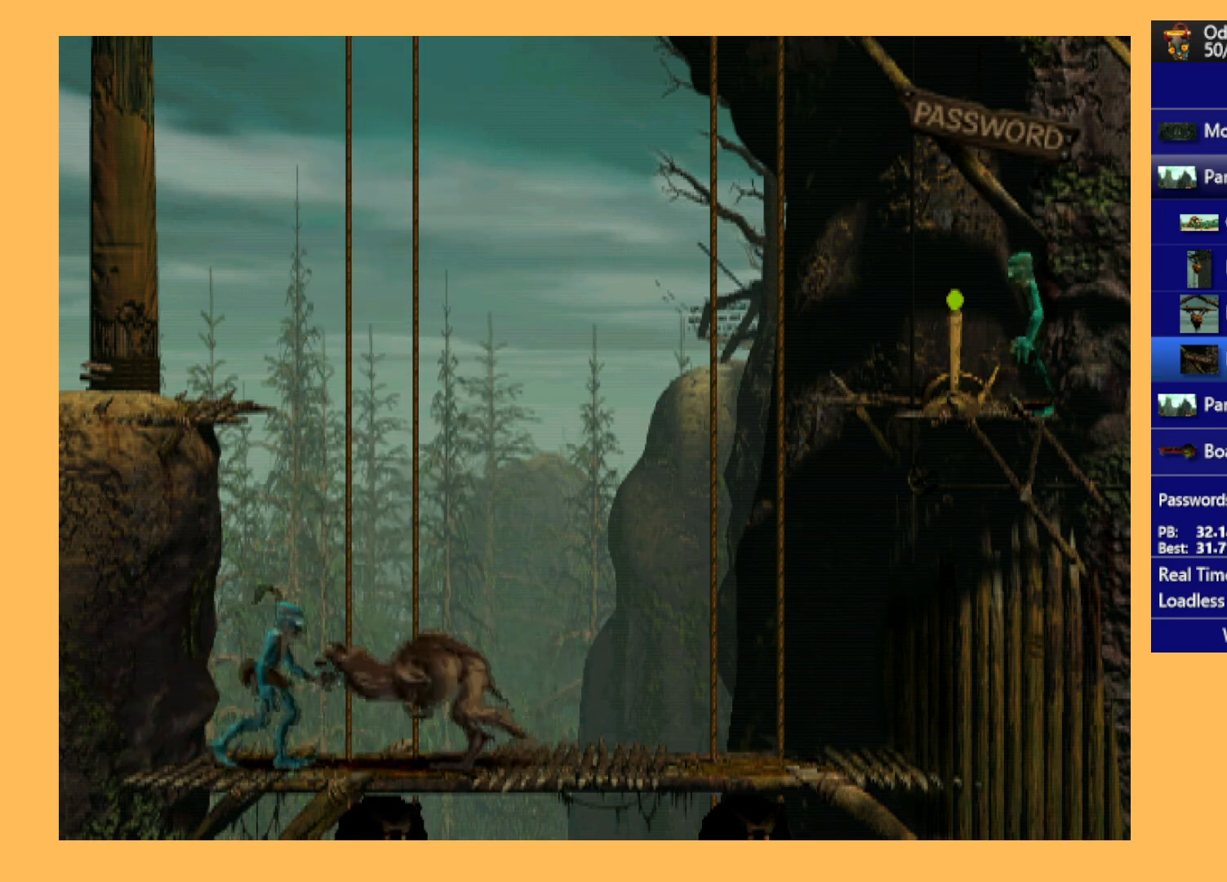
{"buttons": ["DPAD_UP"], "left_stick": "center", "events": [[133, "DPAD_RIGHT", "up"], [333, "DPAD_UP", "down"]]}
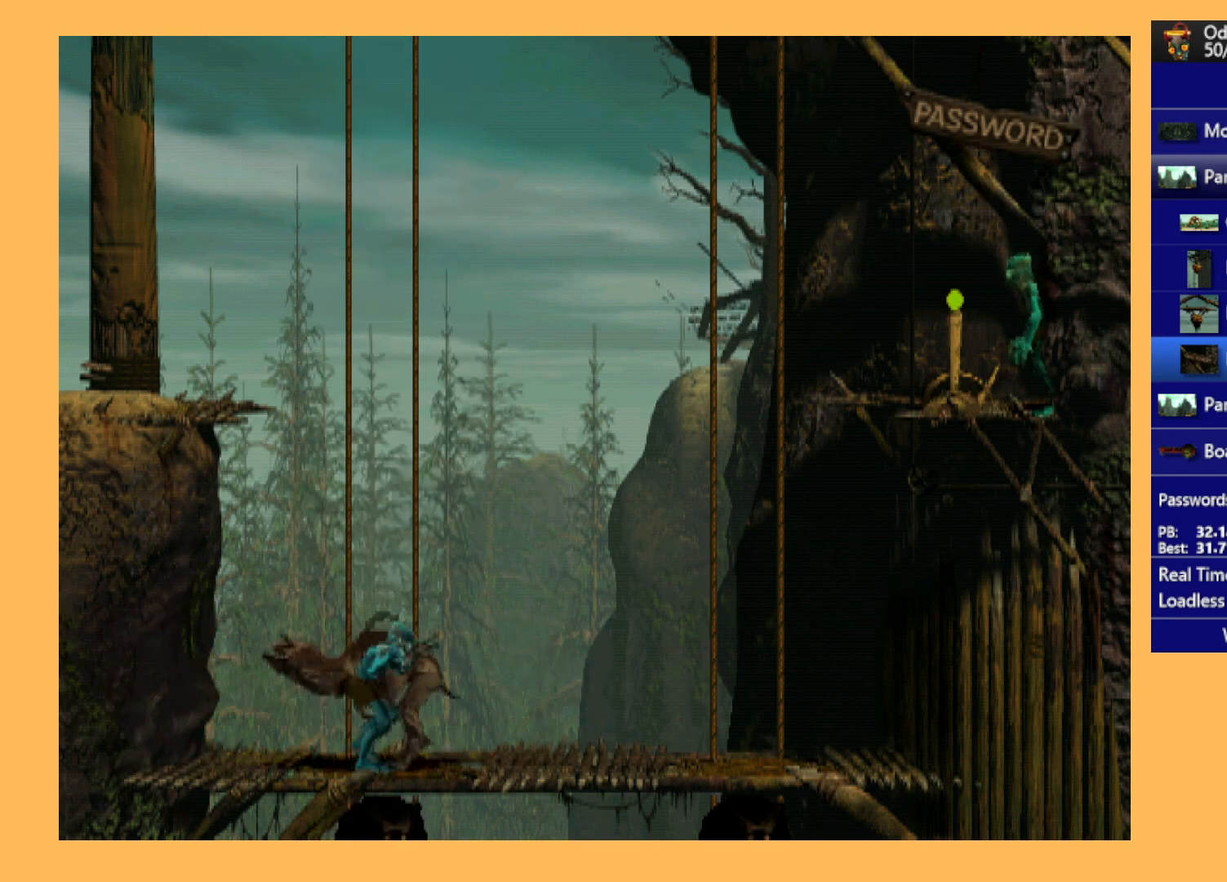
{"buttons": ["DPAD_UP"], "left_stick": "center", "events": []}
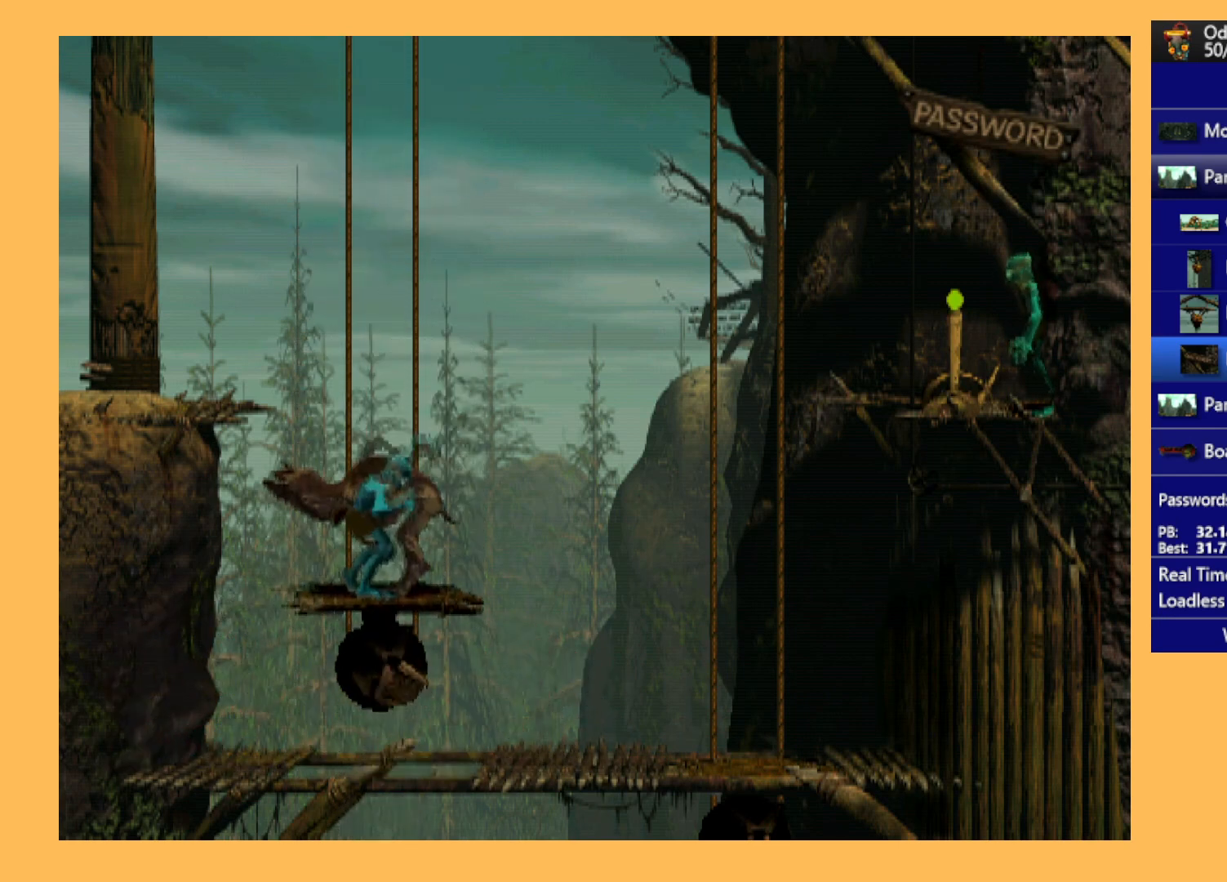
{"buttons": [], "left_stick": "center", "events": [[467, "DPAD_UP", "up"], [467, "X", "down"], [500, "X", "up"]]}
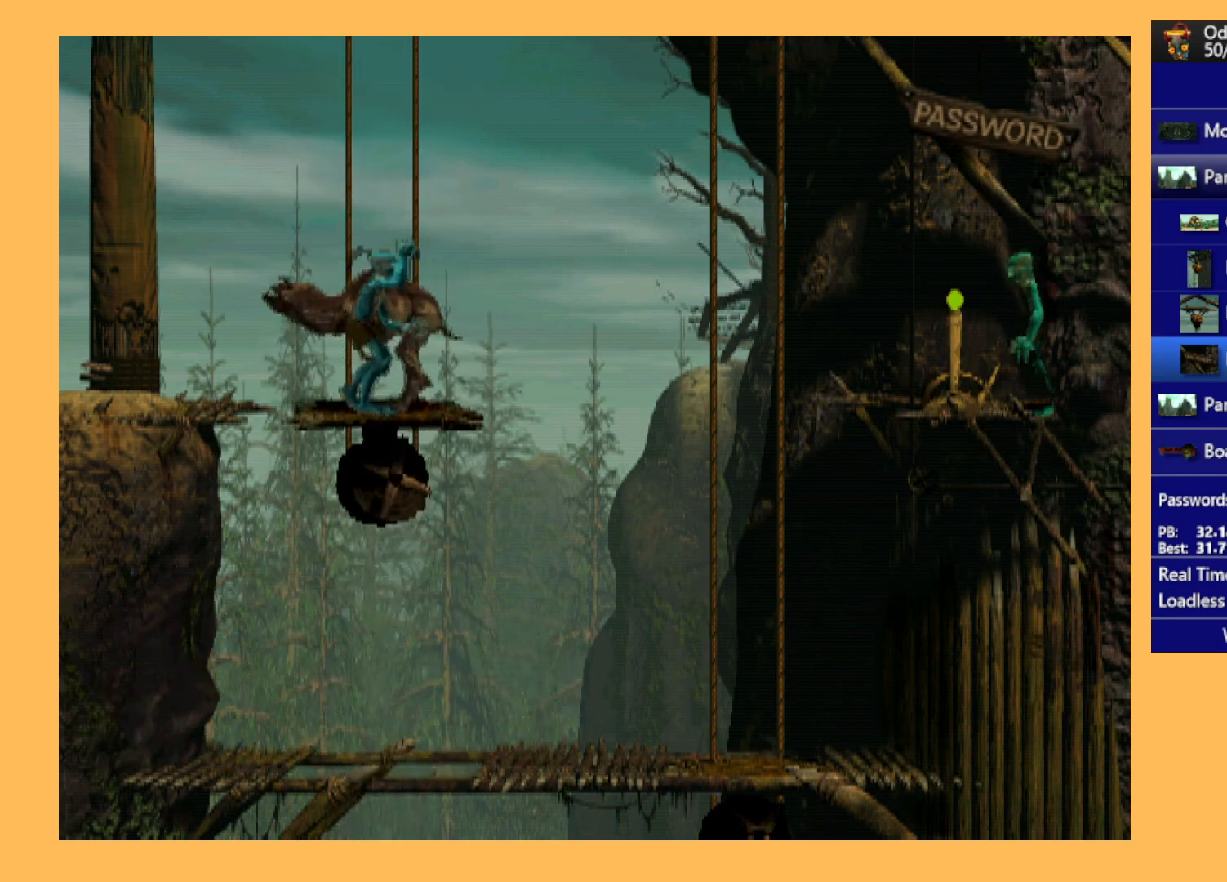
{"buttons": [], "left_stick": "center", "events": [[100, "X", "down"], [167, "X", "up"], [233, "X", "down"], [333, "X", "up"], [400, "X", "down"], [467, "X", "up"]]}
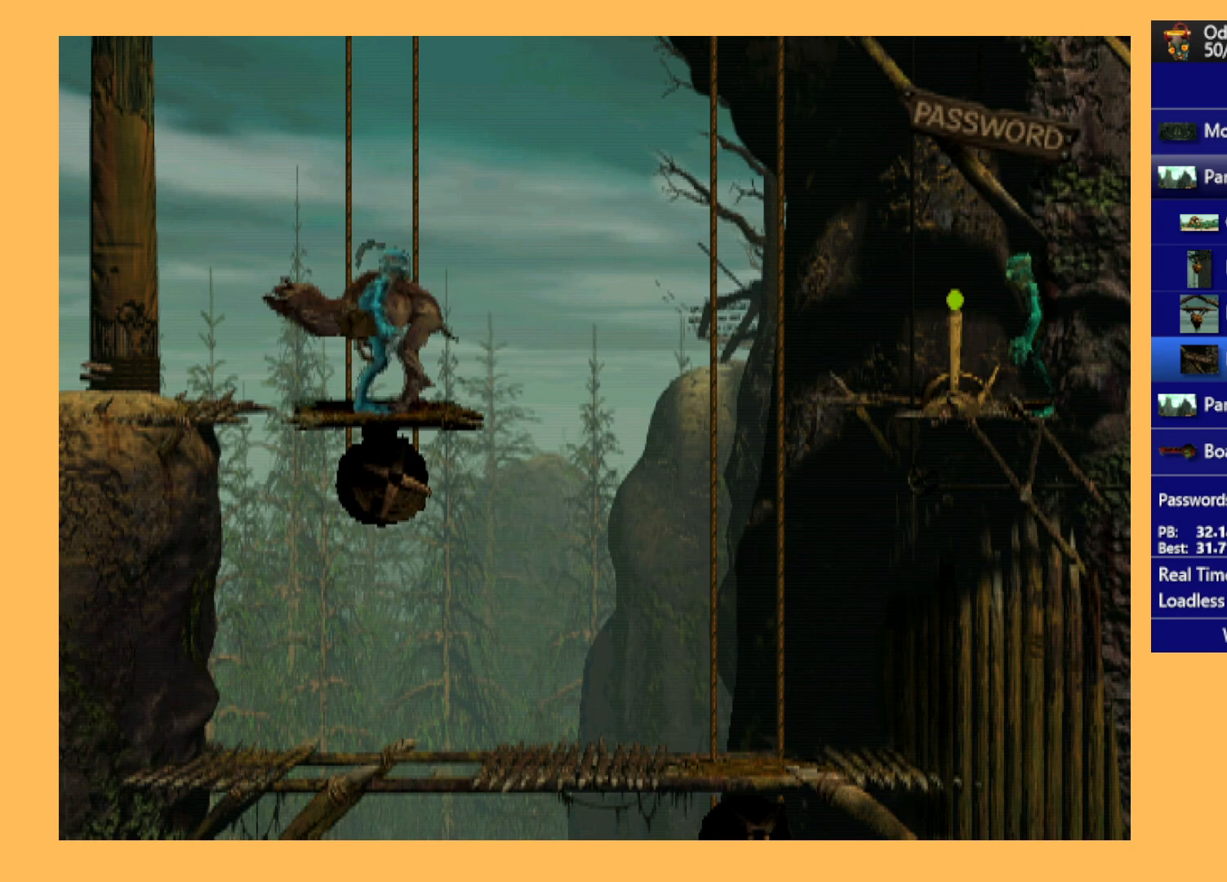
{"buttons": [], "left_stick": "center", "events": [[67, "X", "down"], [133, "X", "up"], [233, "X", "down"], [300, "X", "up"], [400, "X", "down"], [467, "X", "up"]]}
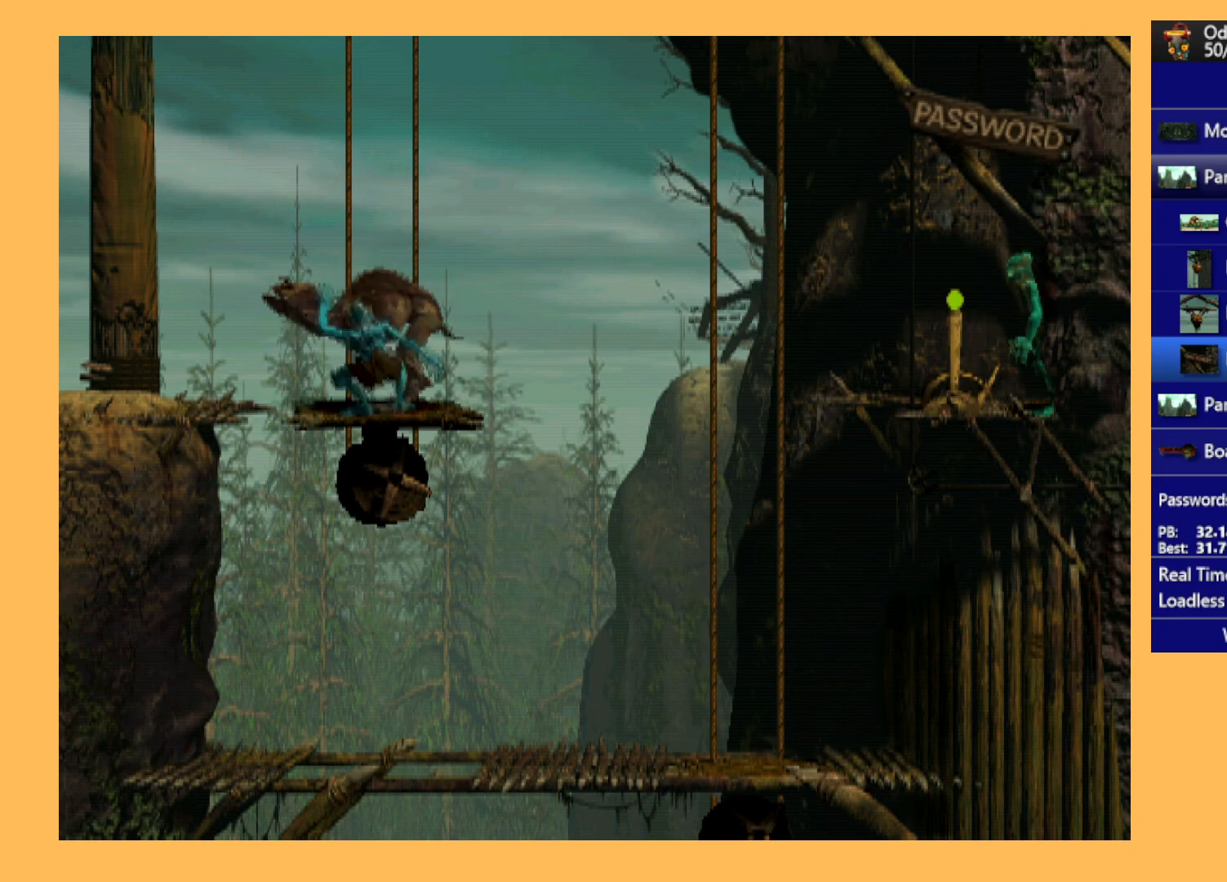
{"buttons": ["R1", "DPAD_LEFT"], "left_stick": "center", "events": [[67, "X", "down"], [167, "X", "up"], [367, "DPAD_LEFT", "down"], [367, "R1", "down"]]}
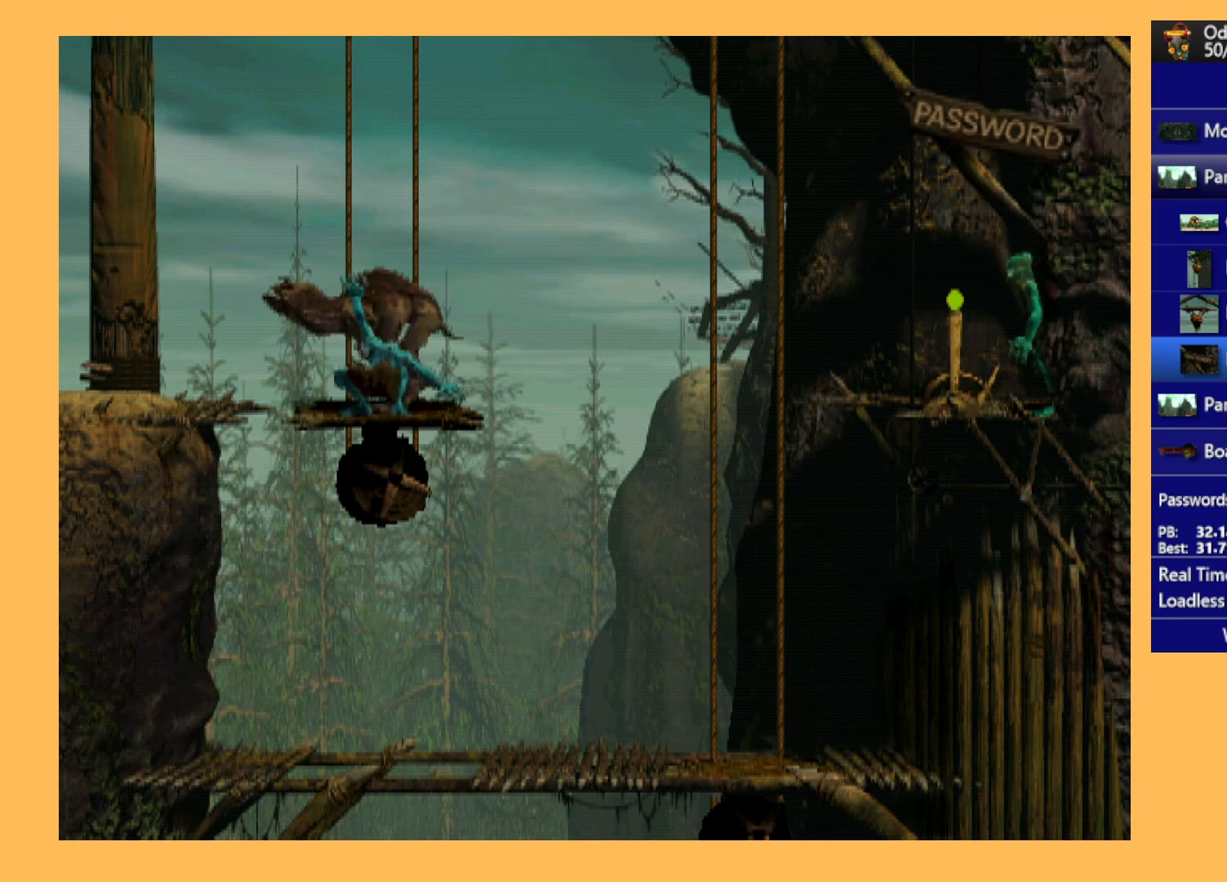
{"buttons": ["R1", "DPAD_LEFT"], "left_stick": "center", "events": []}
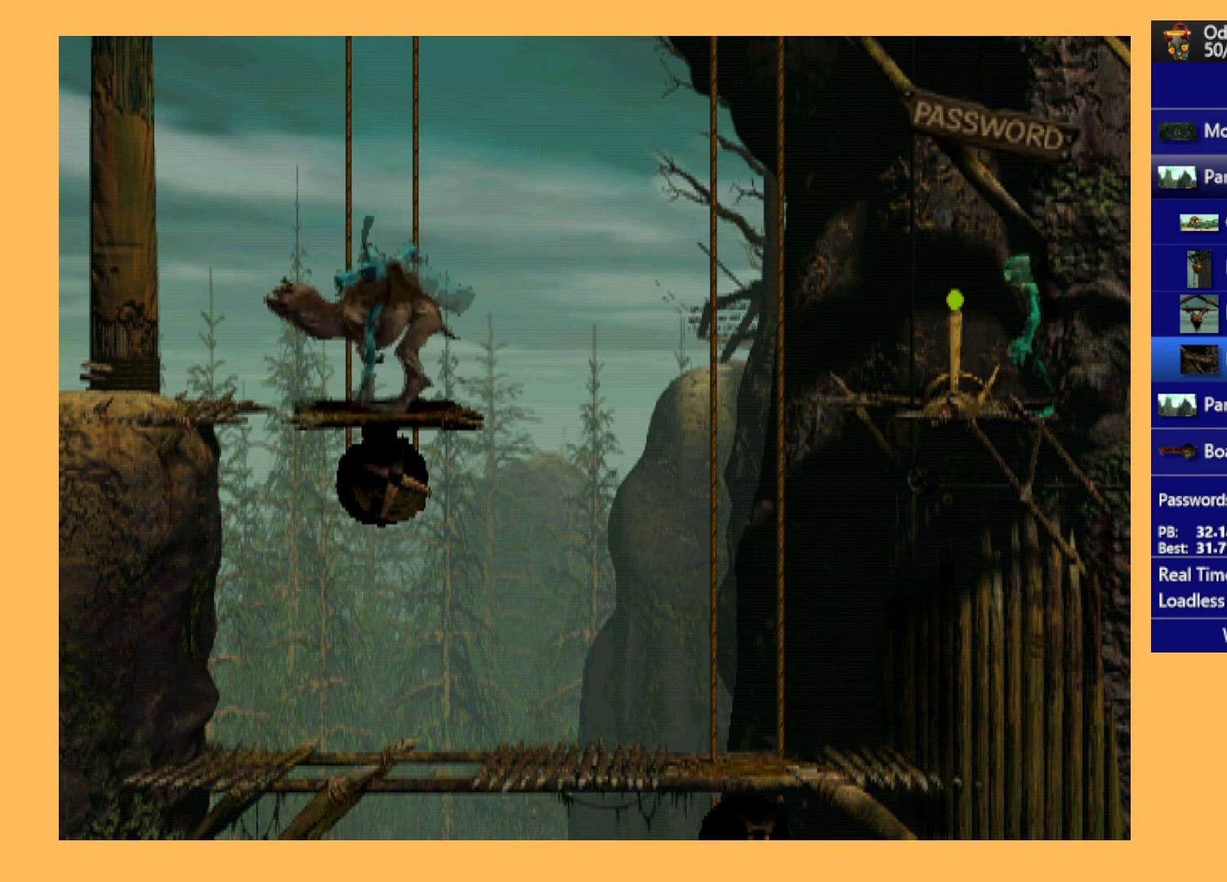
{"buttons": ["R1", "DPAD_LEFT"], "left_stick": "center", "events": []}
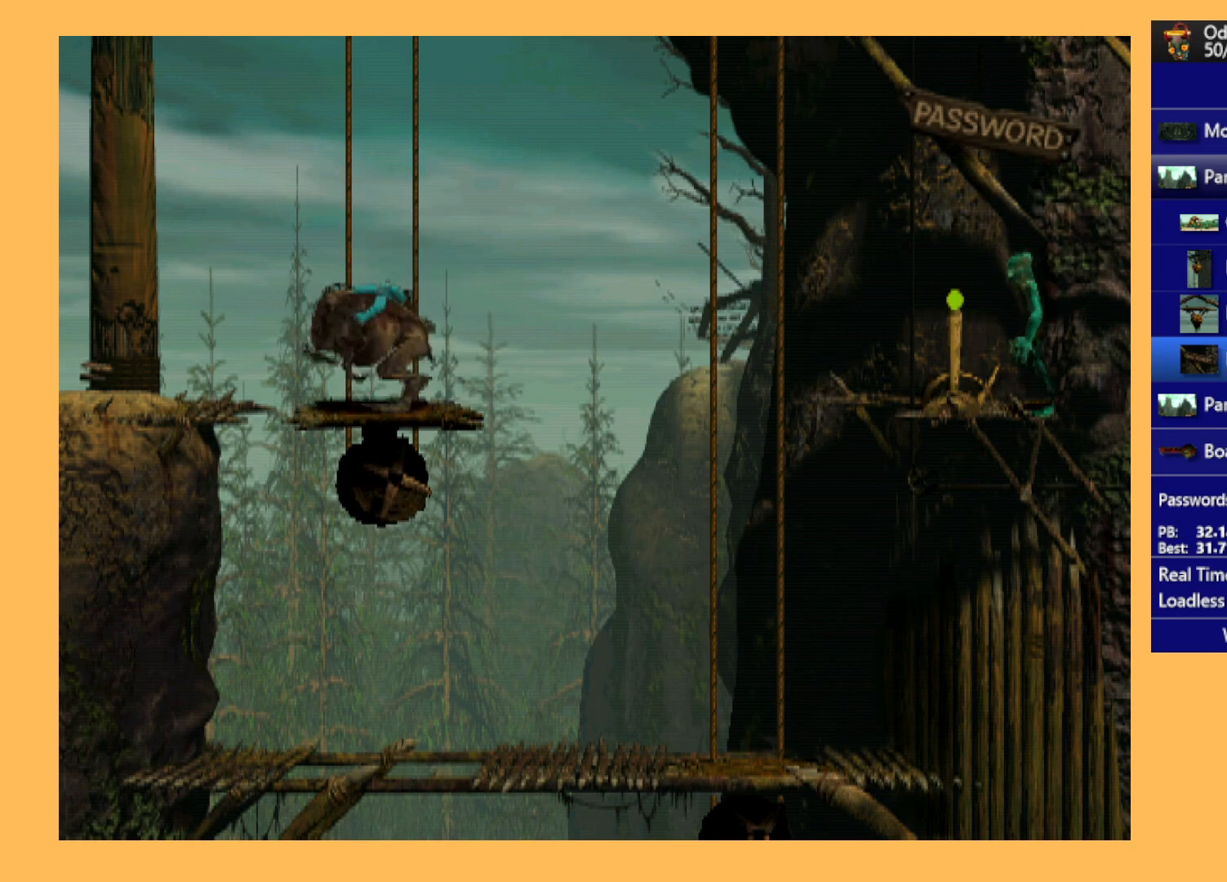
{"buttons": ["R1", "DPAD_LEFT"], "left_stick": "center", "events": []}
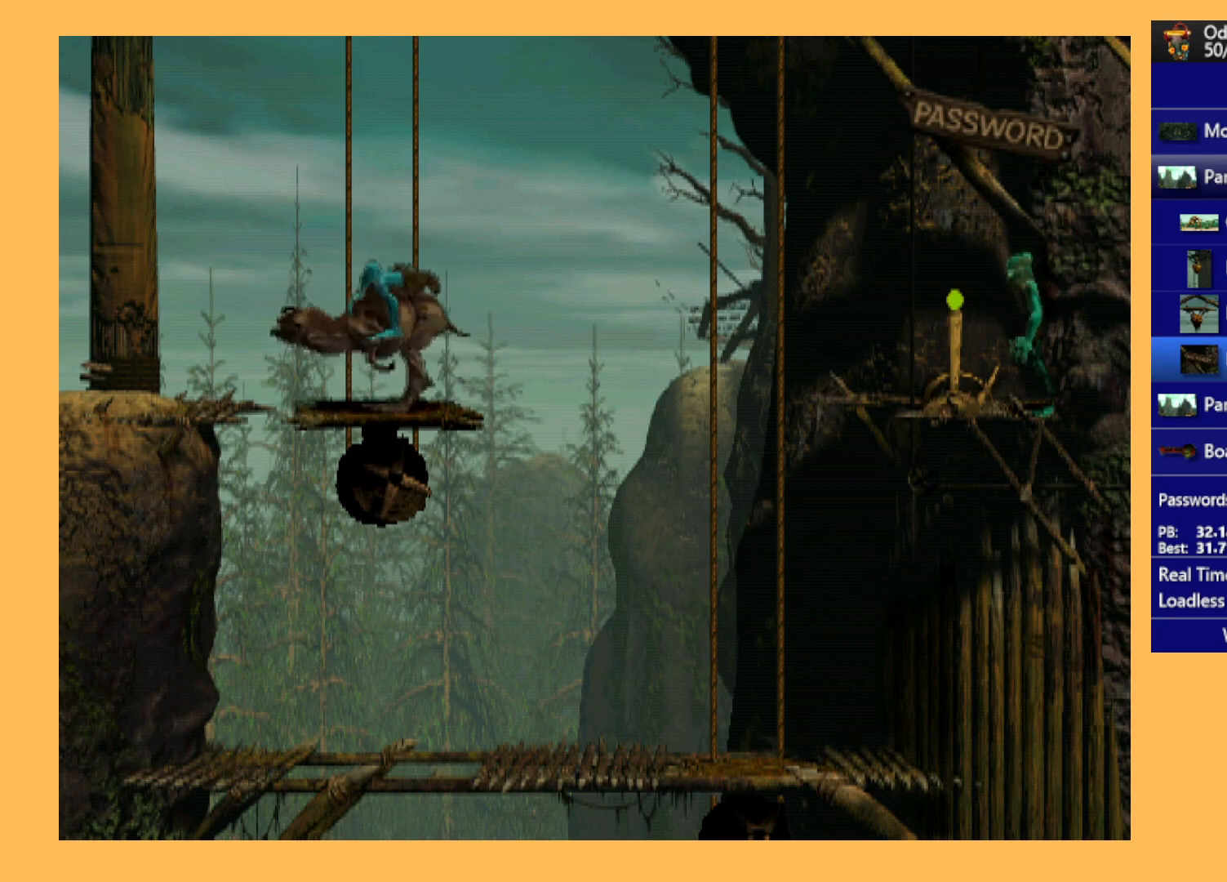
{"buttons": ["R1", "DPAD_LEFT"], "left_stick": "center", "events": []}
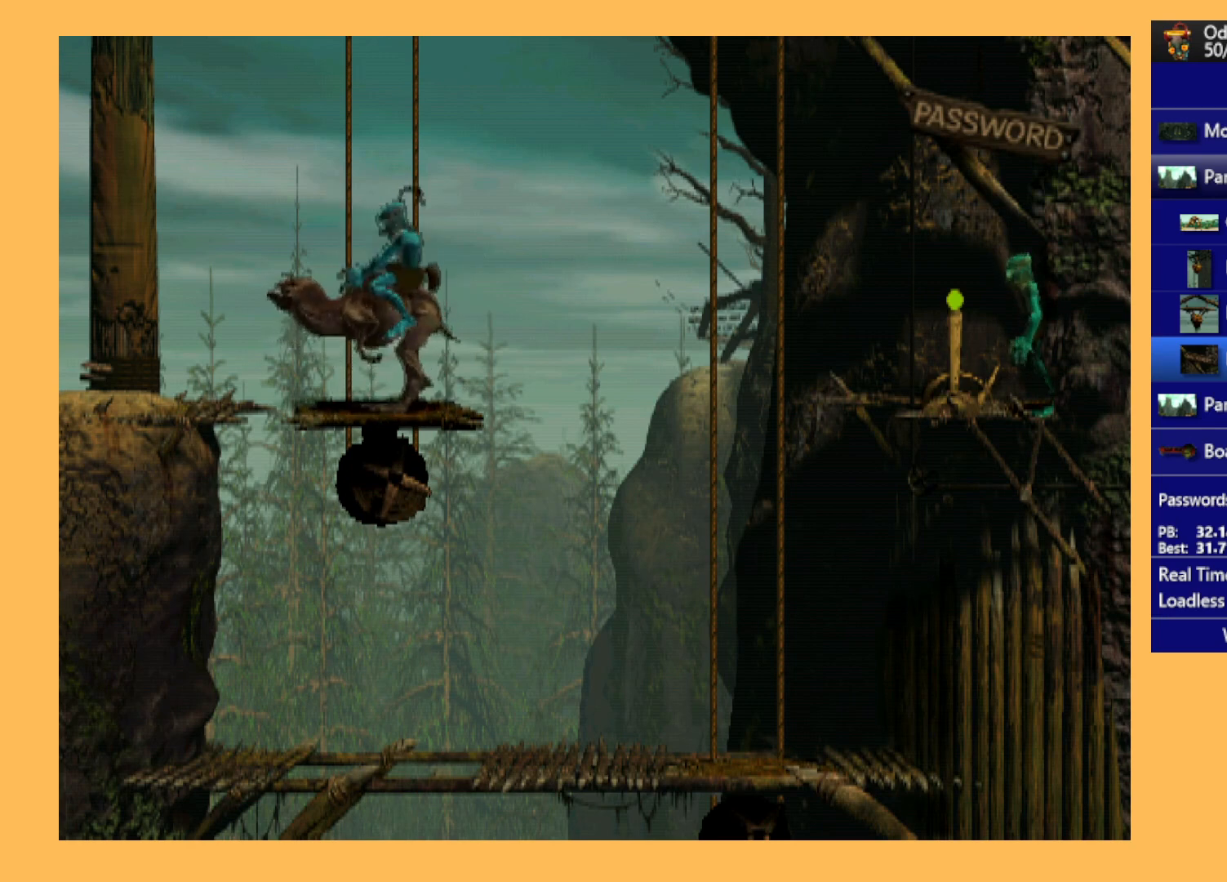
{"buttons": ["Y", "R1", "DPAD_LEFT"], "left_stick": "center", "events": [[67, "Y", "down"]]}
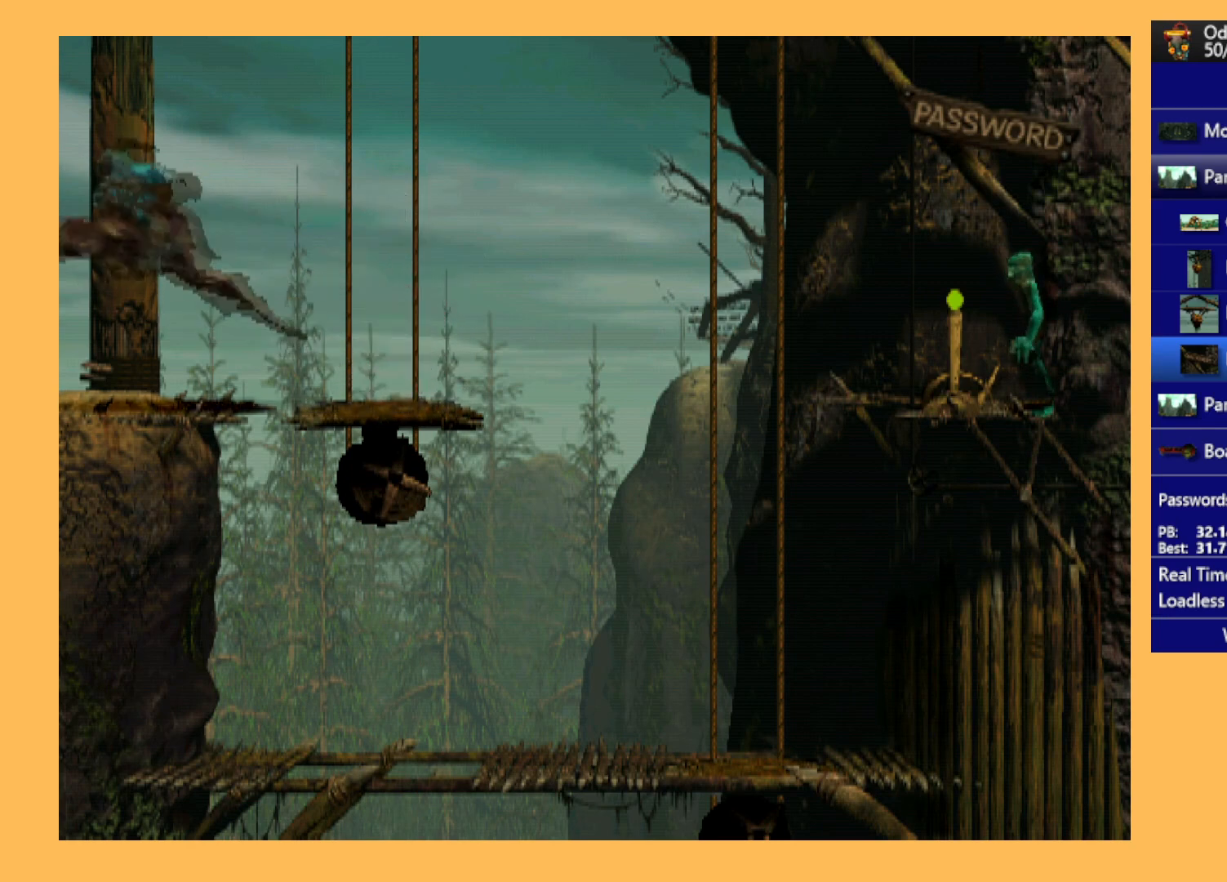
{"buttons": ["Y", "R1", "DPAD_LEFT"], "left_stick": "center", "events": []}
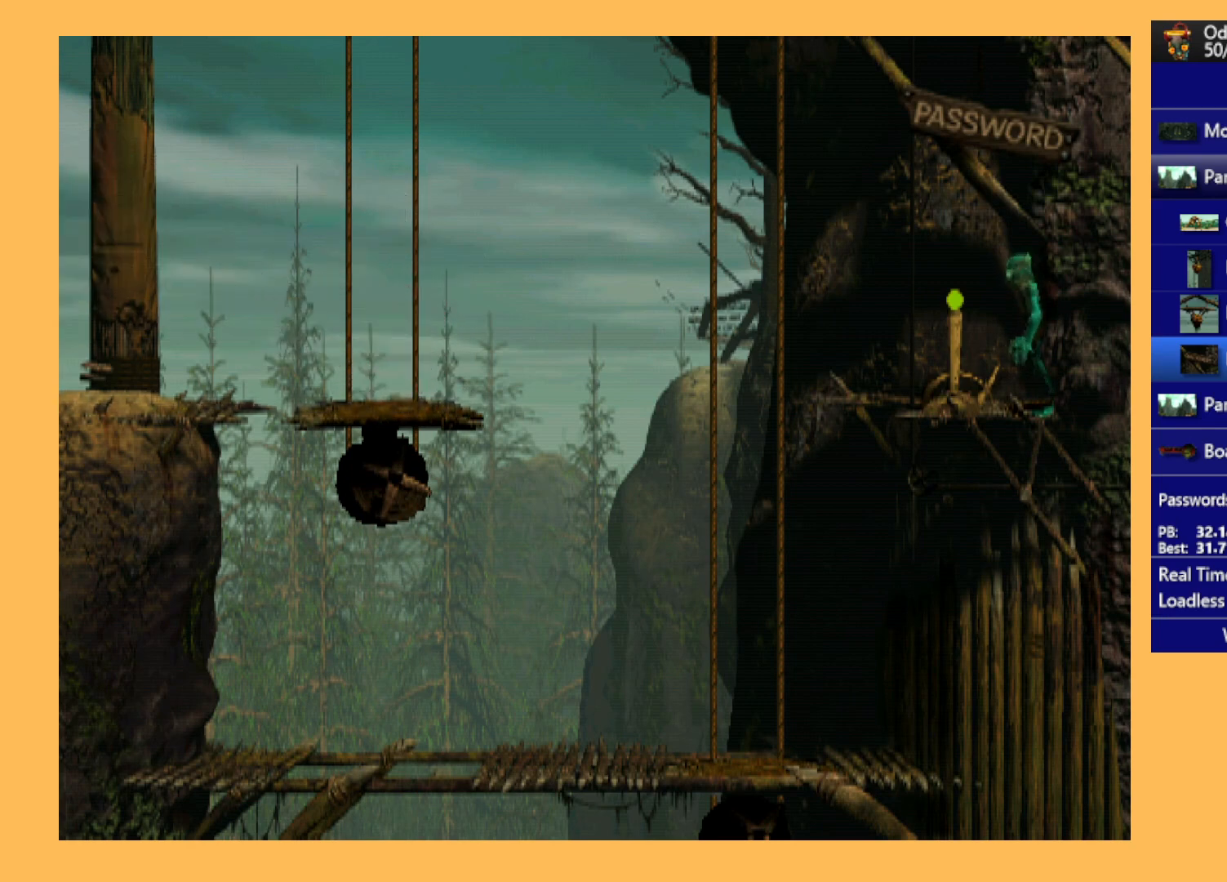
{"buttons": ["Y", "R1", "DPAD_LEFT"], "left_stick": "center", "events": []}
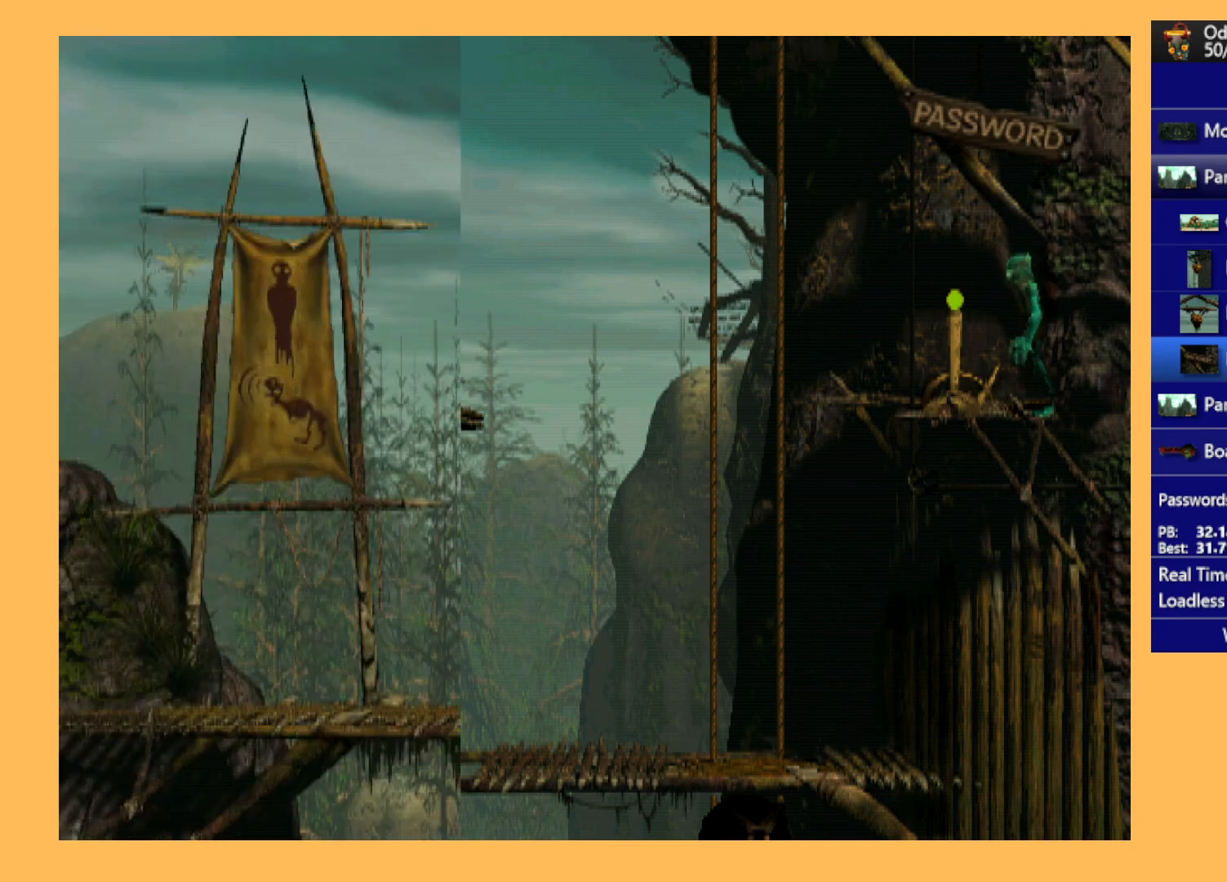
{"buttons": ["Y", "R1", "DPAD_LEFT"], "left_stick": "center", "events": []}
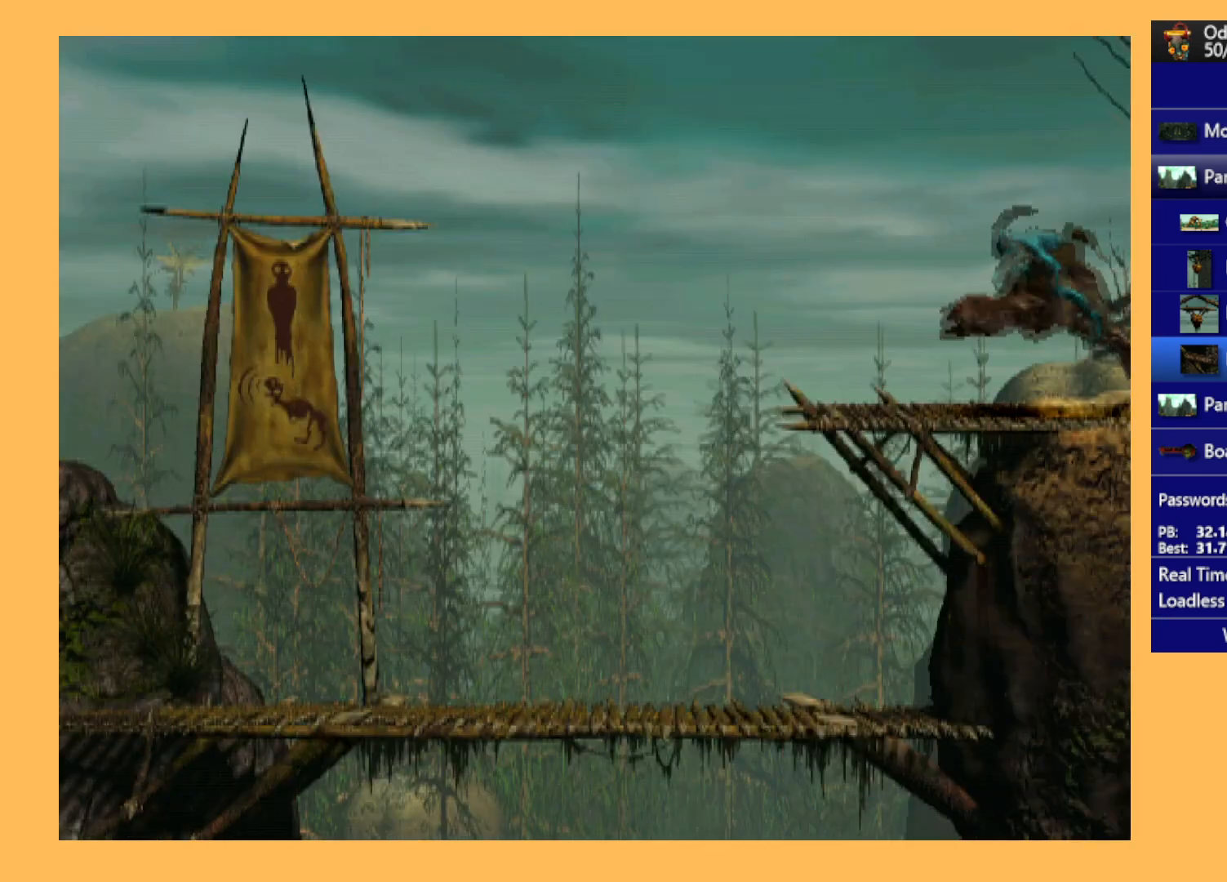
{"buttons": ["Y", "R1", "DPAD_LEFT"], "left_stick": "center", "events": []}
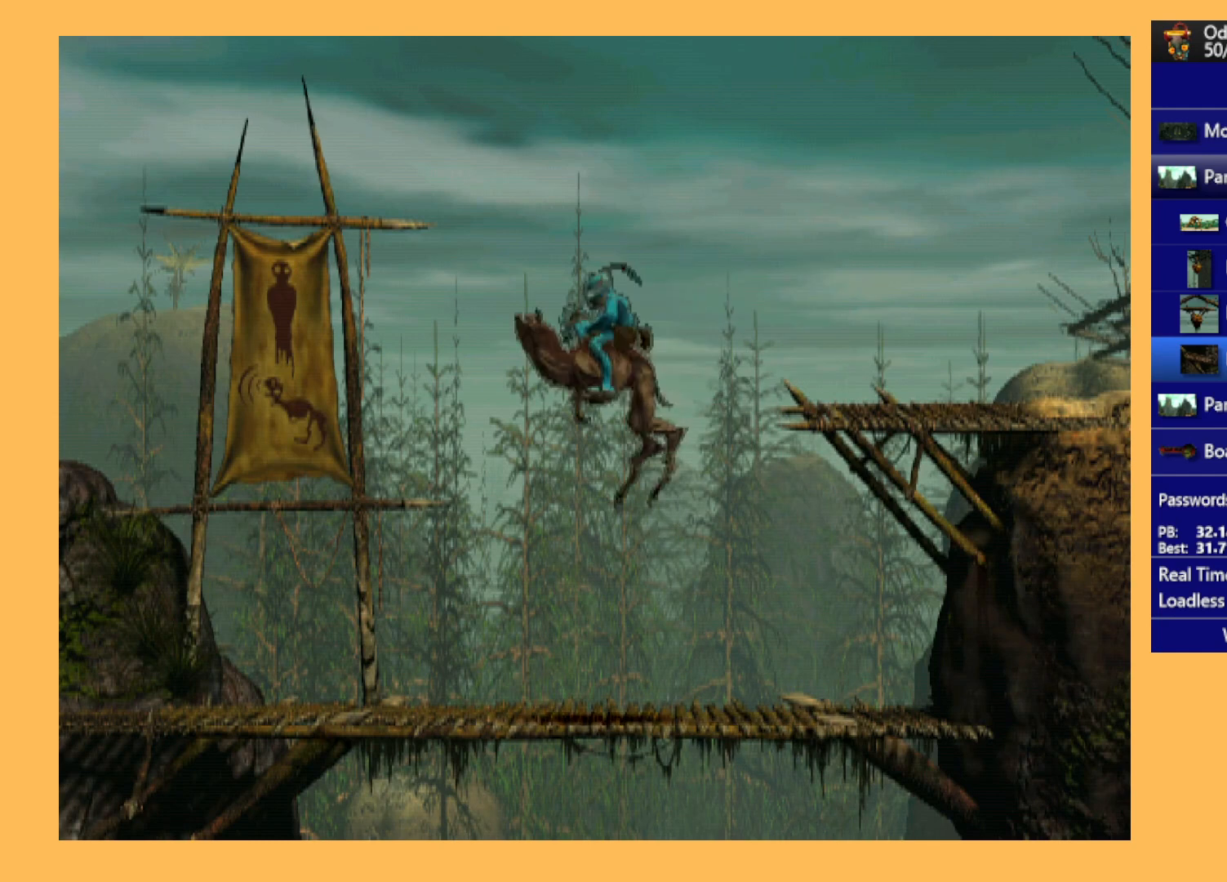
{"buttons": ["Y", "R1", "DPAD_LEFT"], "left_stick": "center", "events": []}
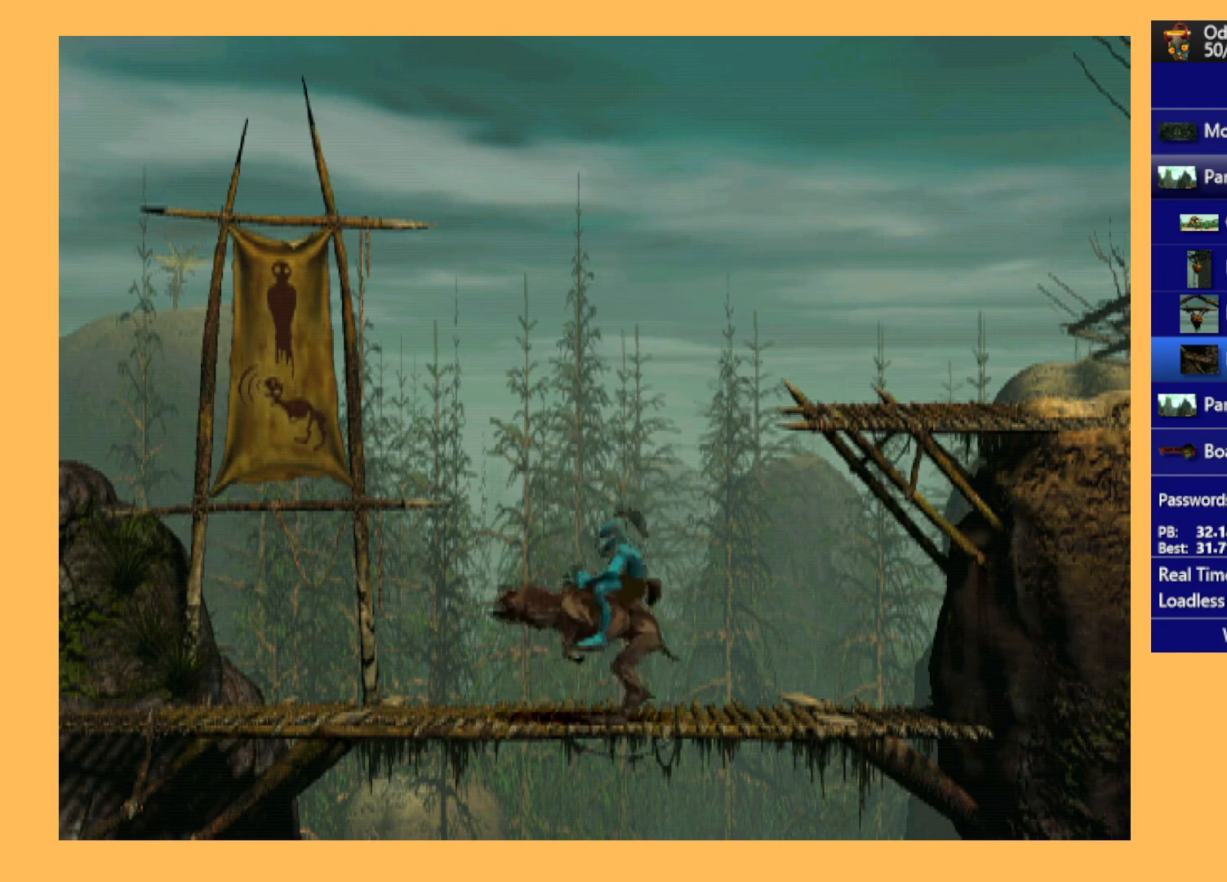
{"buttons": ["Y", "R1", "DPAD_LEFT"], "left_stick": "center", "events": []}
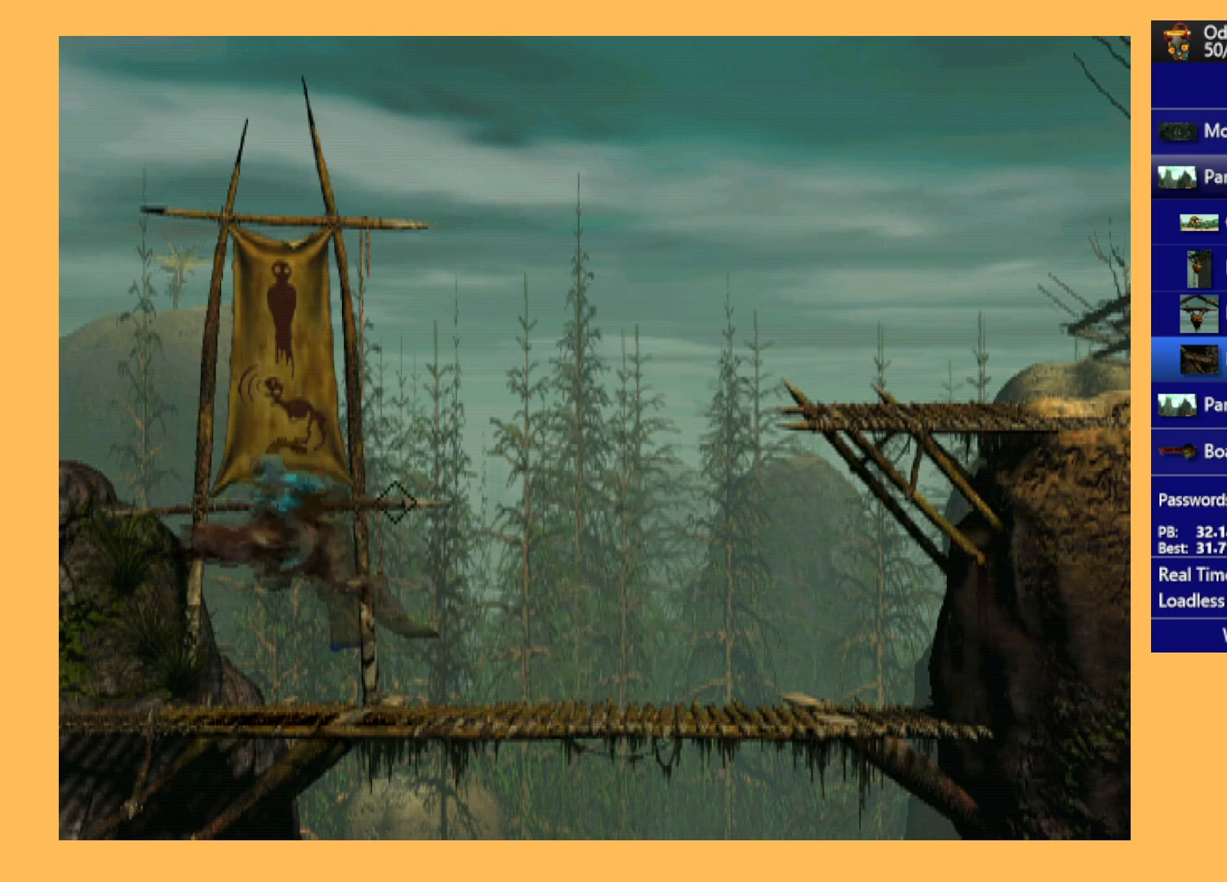
{"buttons": ["Y", "R1", "DPAD_LEFT"], "left_stick": "center", "events": []}
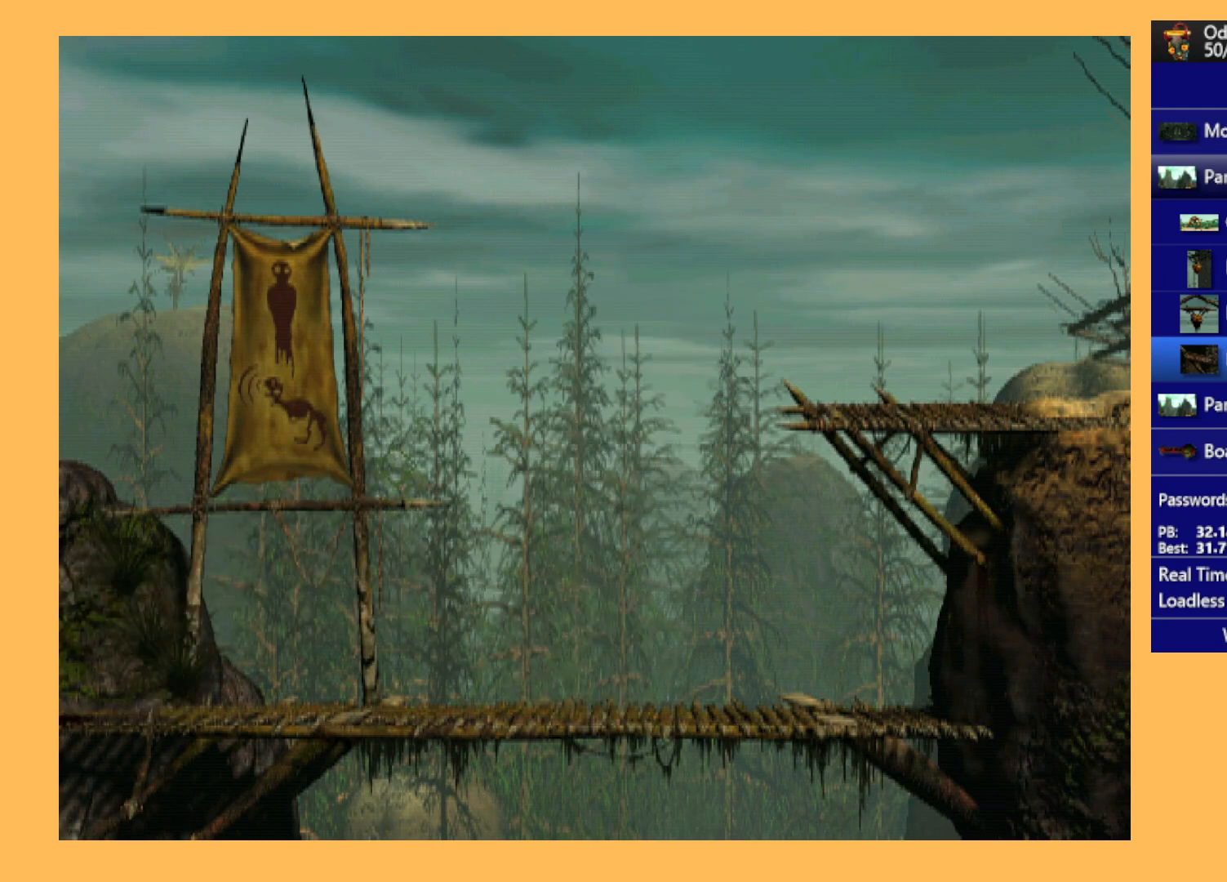
{"buttons": [], "left_stick": "center", "events": [[200, "DPAD_LEFT", "up"], [200, "R1", "up"], [200, "Y", "up"]]}
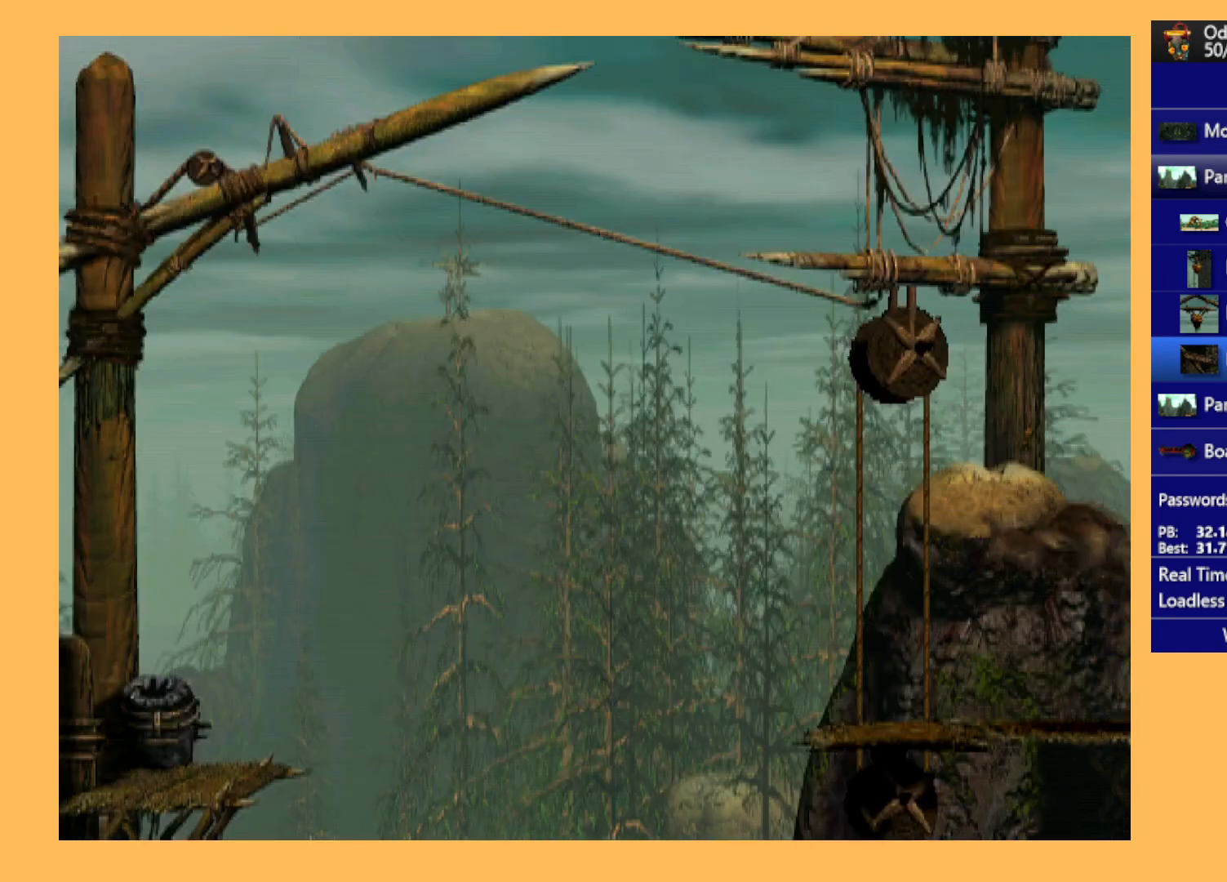
{"buttons": [], "left_stick": "center", "events": []}
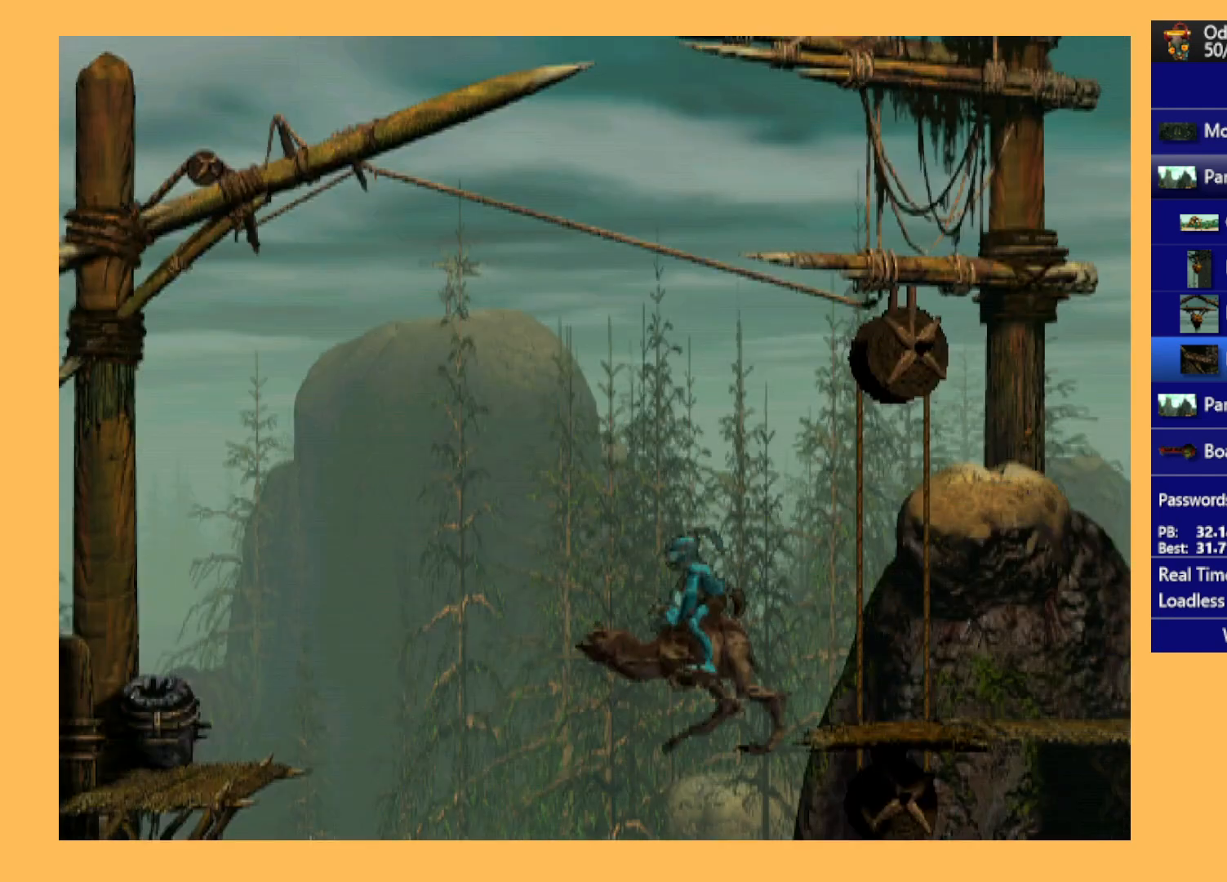
{"buttons": [], "left_stick": "center", "events": []}
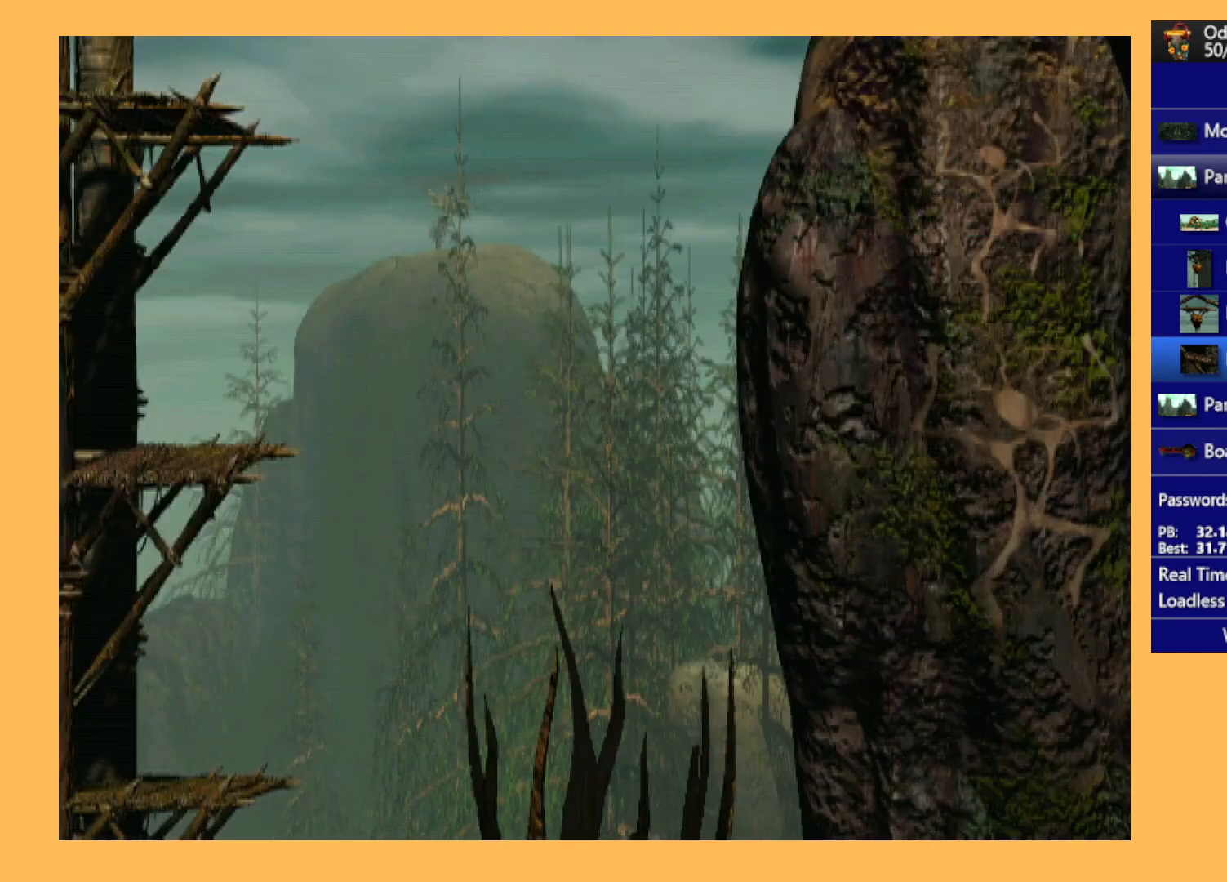
{"buttons": [], "left_stick": "center", "events": []}
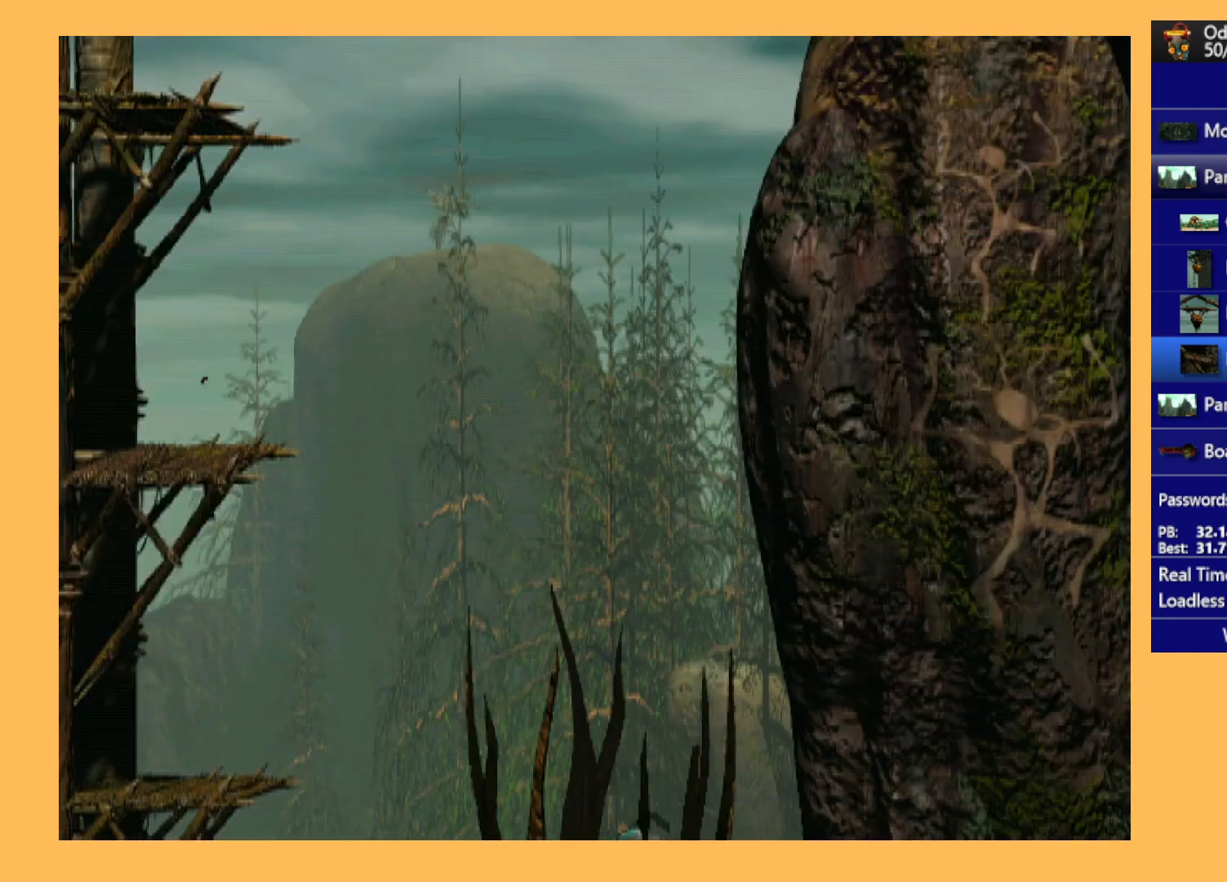
{"buttons": ["R1", "DPAD_LEFT"], "left_stick": "center", "events": [[433, "DPAD_LEFT", "down"], [433, "R1", "down"]]}
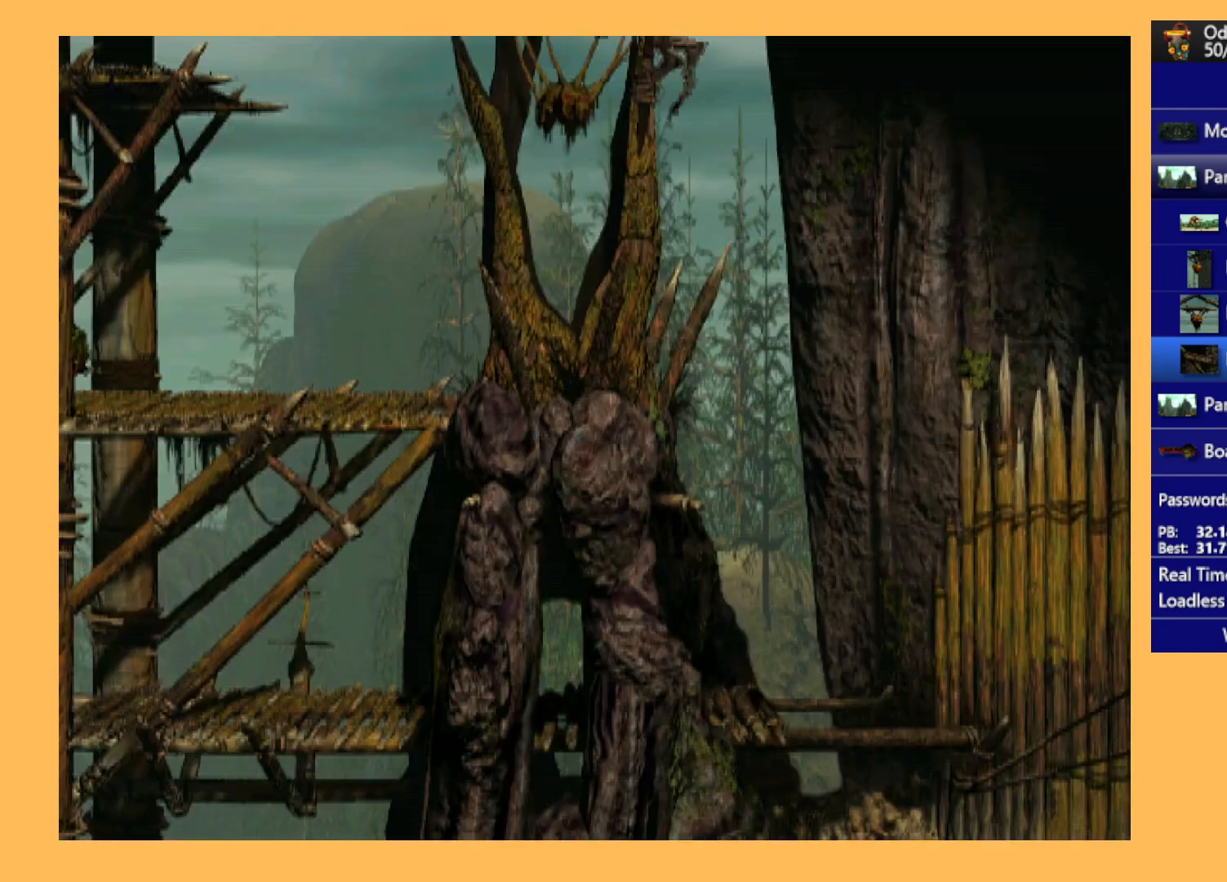
{"buttons": ["R1", "DPAD_LEFT"], "left_stick": "center", "events": []}